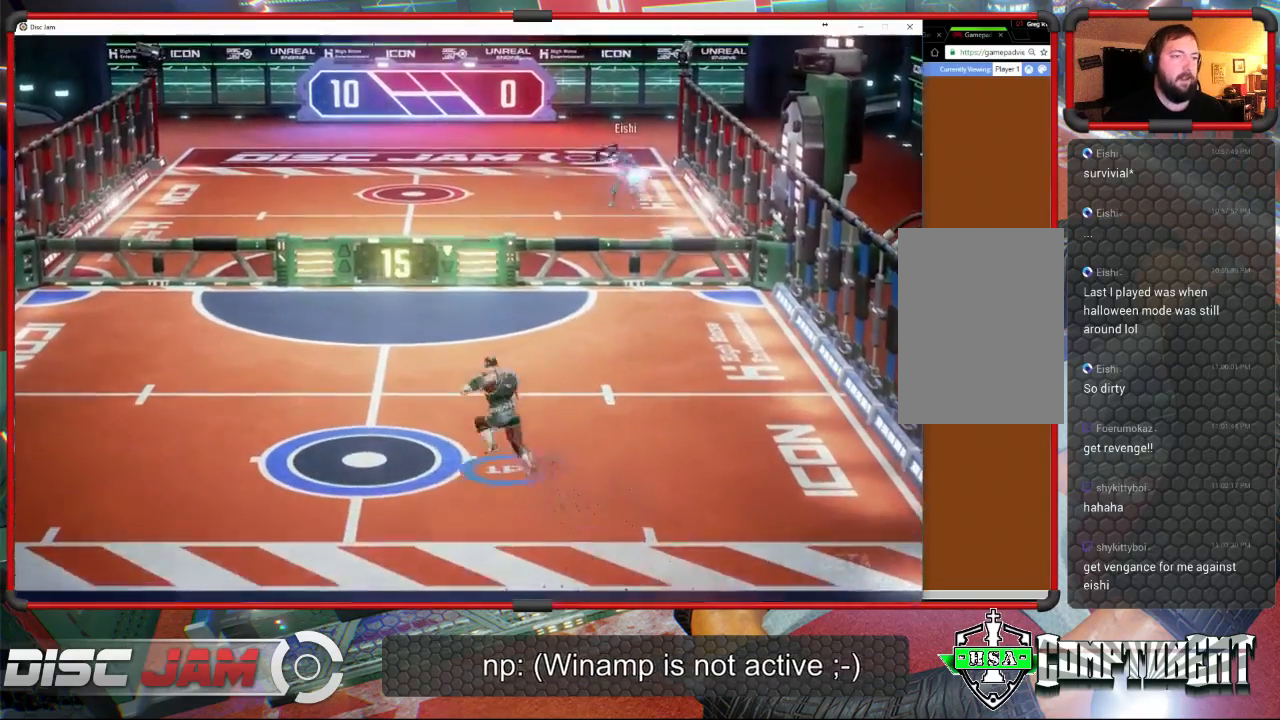
Gameplay with a controller (Xbox layout); each line is a JSON object with the inputs held at the frame after it. "events" lists button and stick changes between this image and that frame as [ms after this image, input, new state], when the widget could be followed in between. Not read: B right_stick.
{"buttons": [], "left_stick": "up-left", "events": [[100, "left_stick", "center"], [433, "left_stick", "up-left"]]}
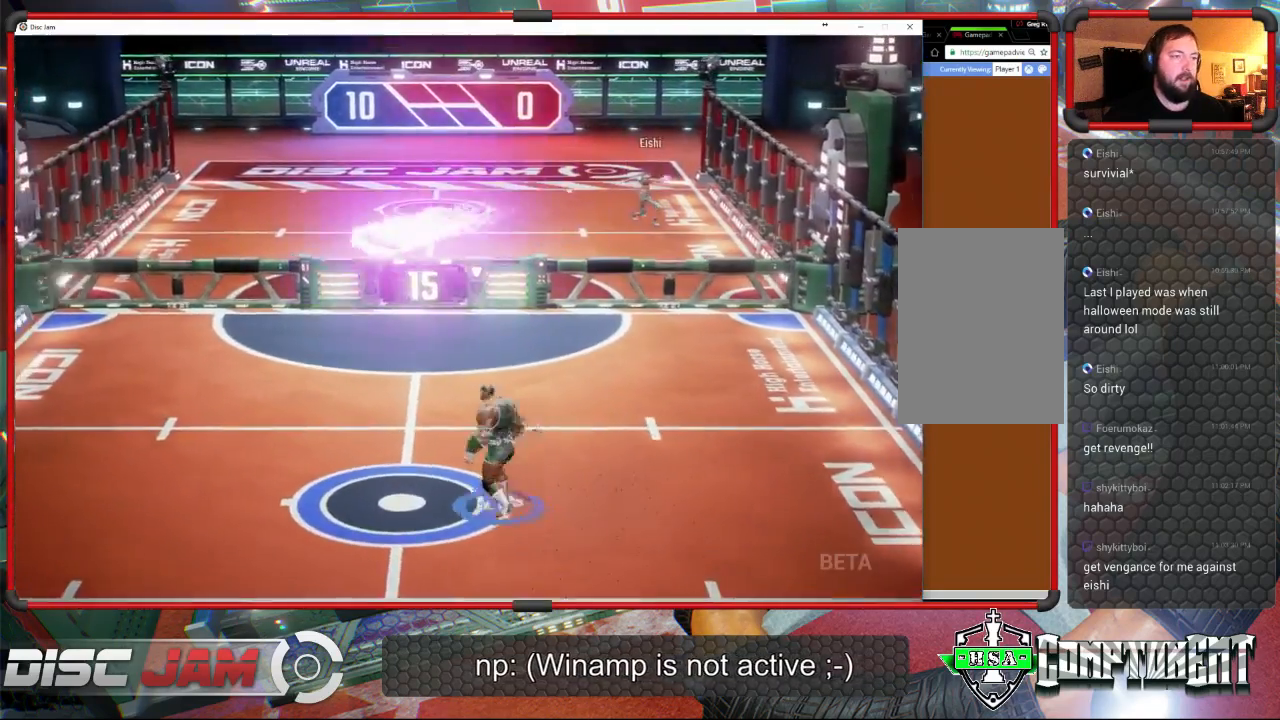
{"buttons": ["X"], "left_stick": "down-left", "events": [[167, "X", "down"], [167, "left_stick", "down-left"]]}
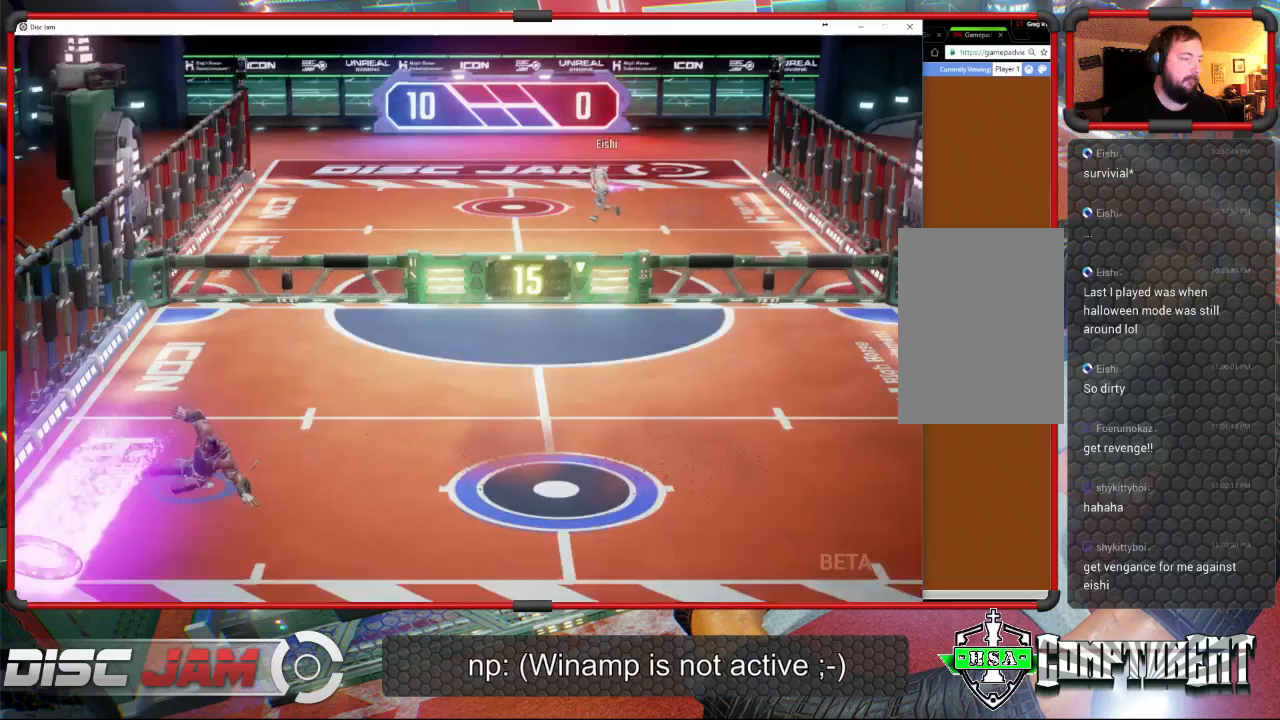
{"buttons": [], "left_stick": "down-right", "events": [[133, "left_stick", "down-right"], [167, "X", "up"]]}
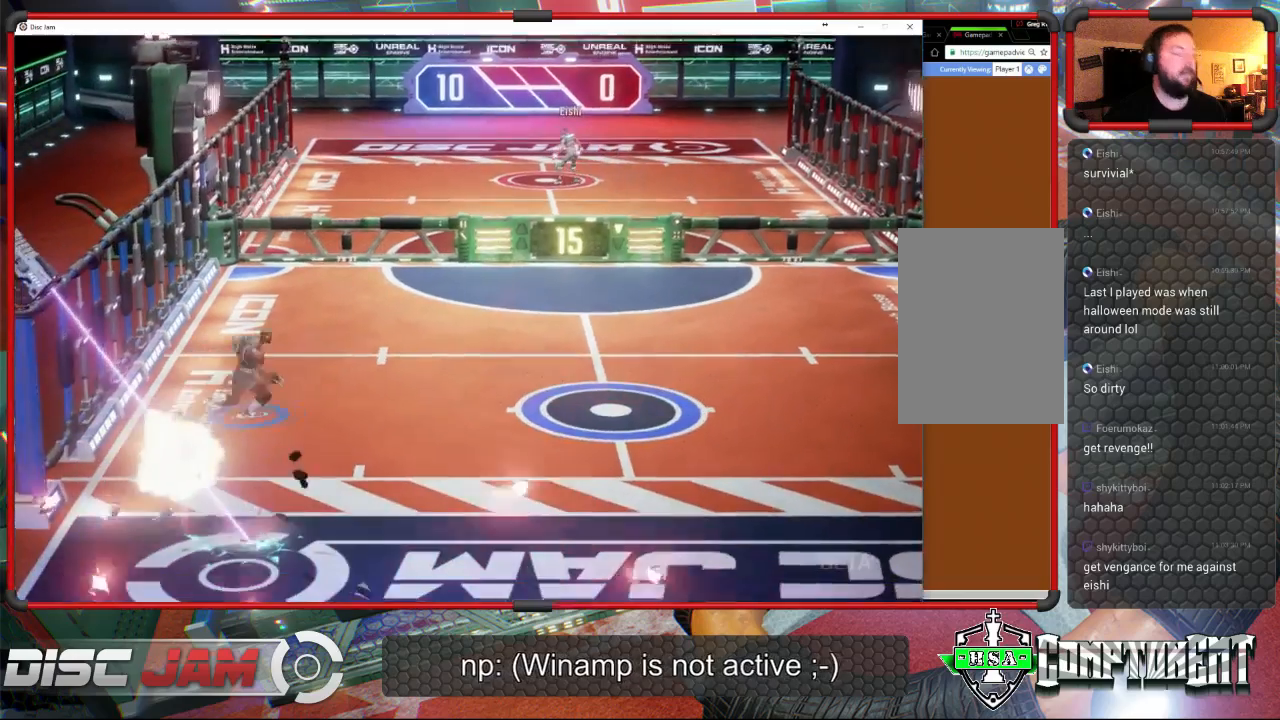
{"buttons": [], "left_stick": "right", "events": [[33, "left_stick", "right"]]}
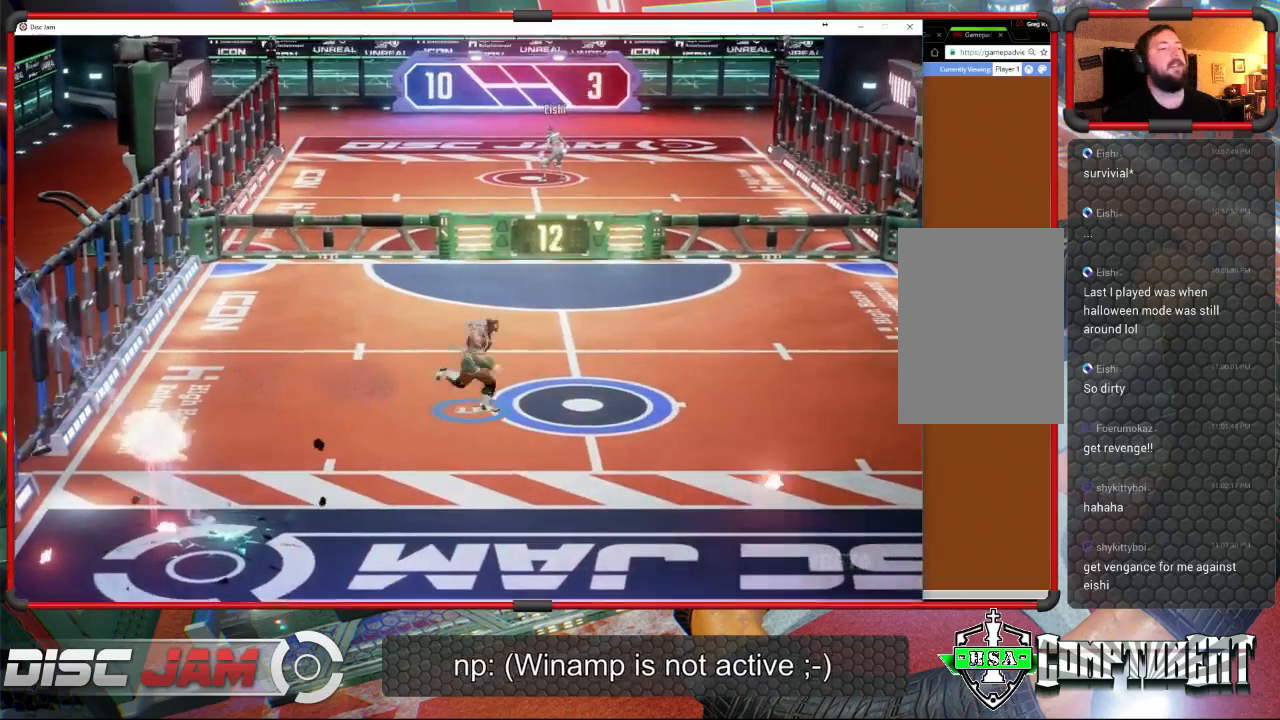
{"buttons": ["A"], "left_stick": "center", "events": [[233, "left_stick", "up"], [267, "A", "down"], [367, "left_stick", "center"]]}
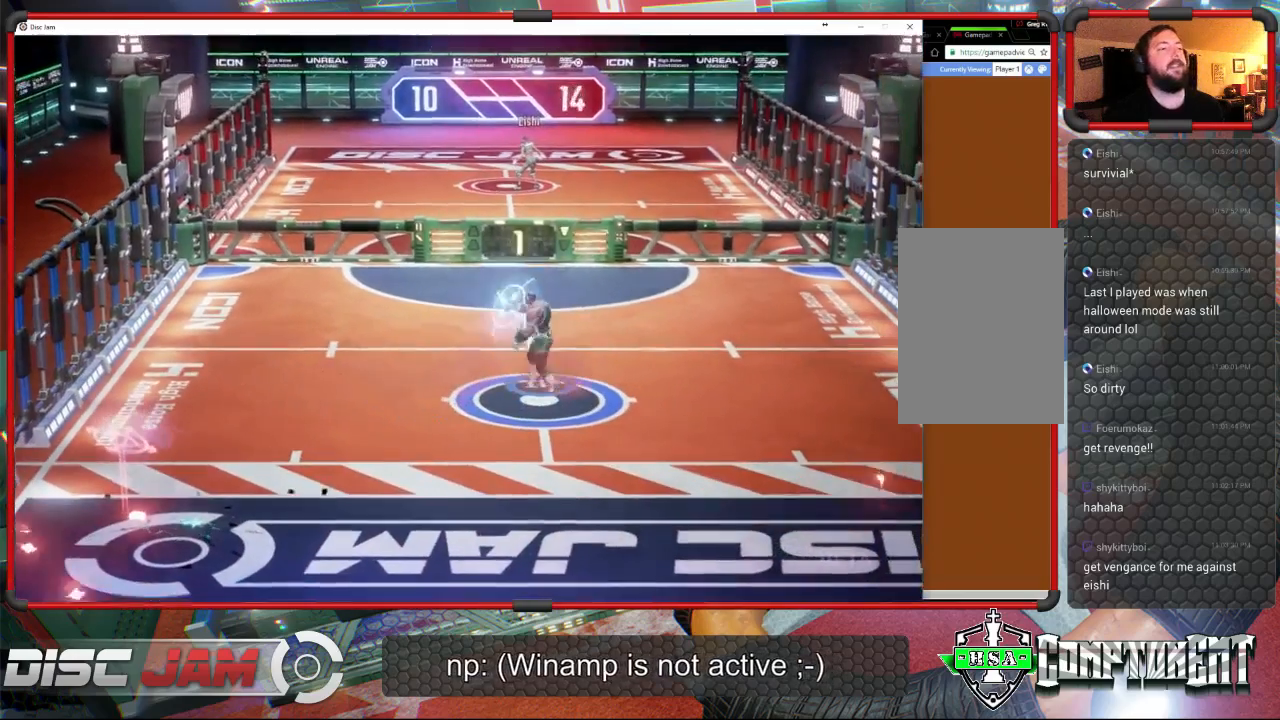
{"buttons": ["A"], "left_stick": "center", "events": []}
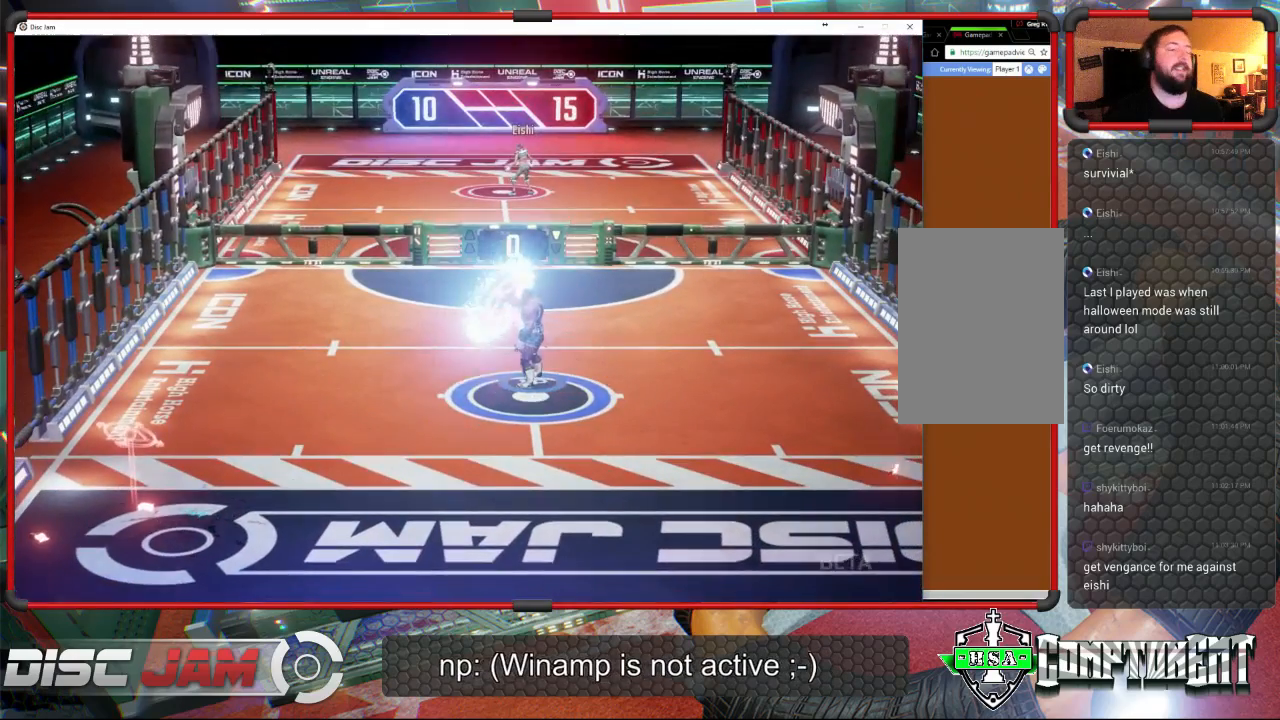
{"buttons": [], "left_stick": "center", "events": [[33, "A", "up"]]}
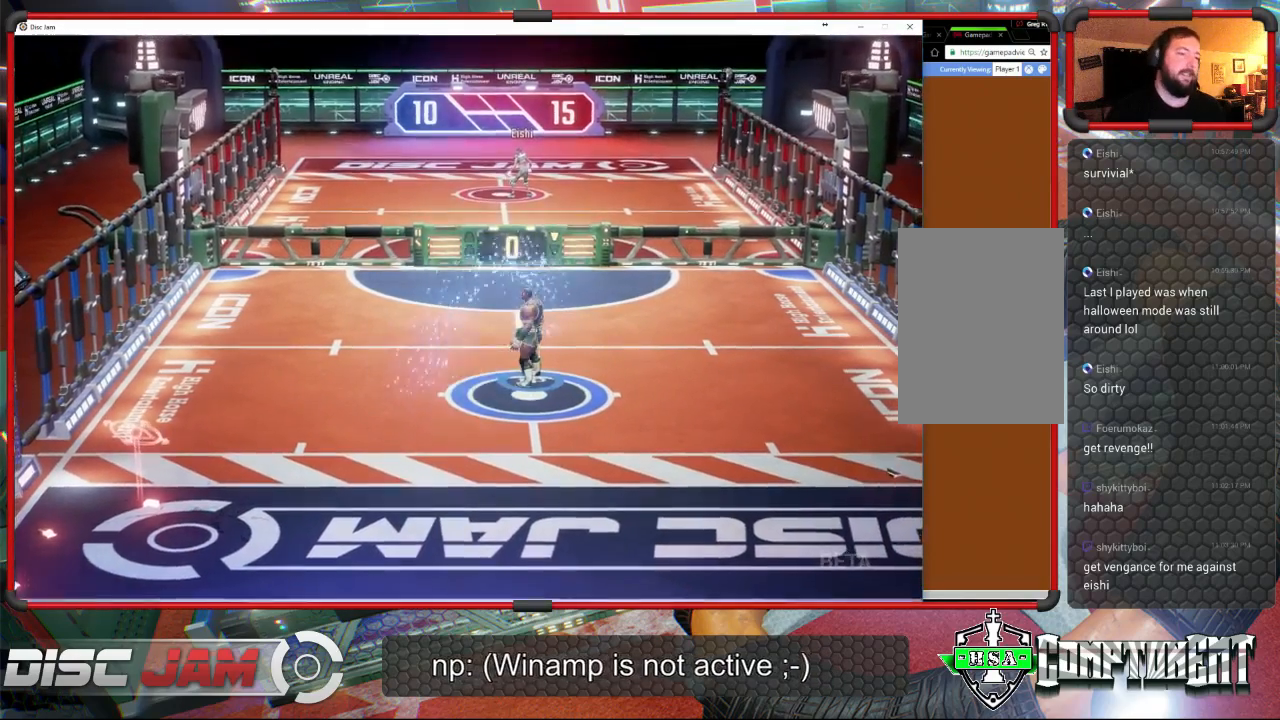
{"buttons": [], "left_stick": "center", "events": [[167, "A", "down"], [400, "A", "up"]]}
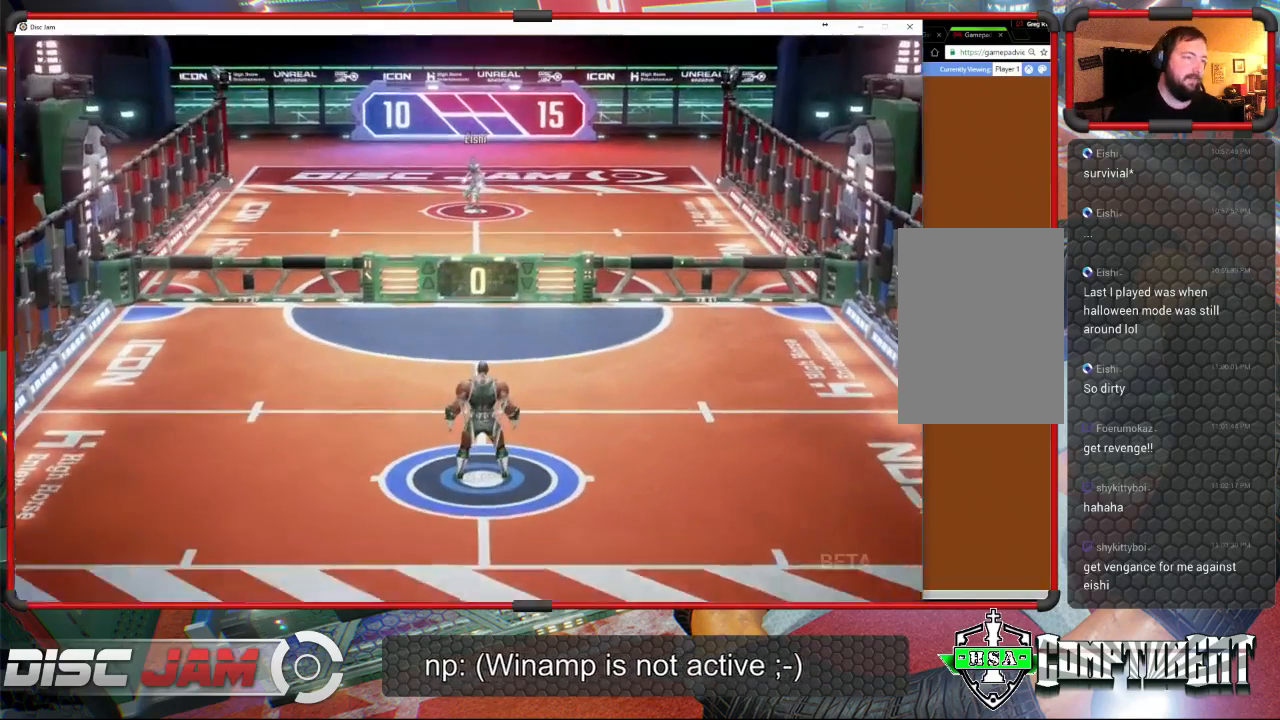
{"buttons": [], "left_stick": "down", "events": [[233, "left_stick", "down"]]}
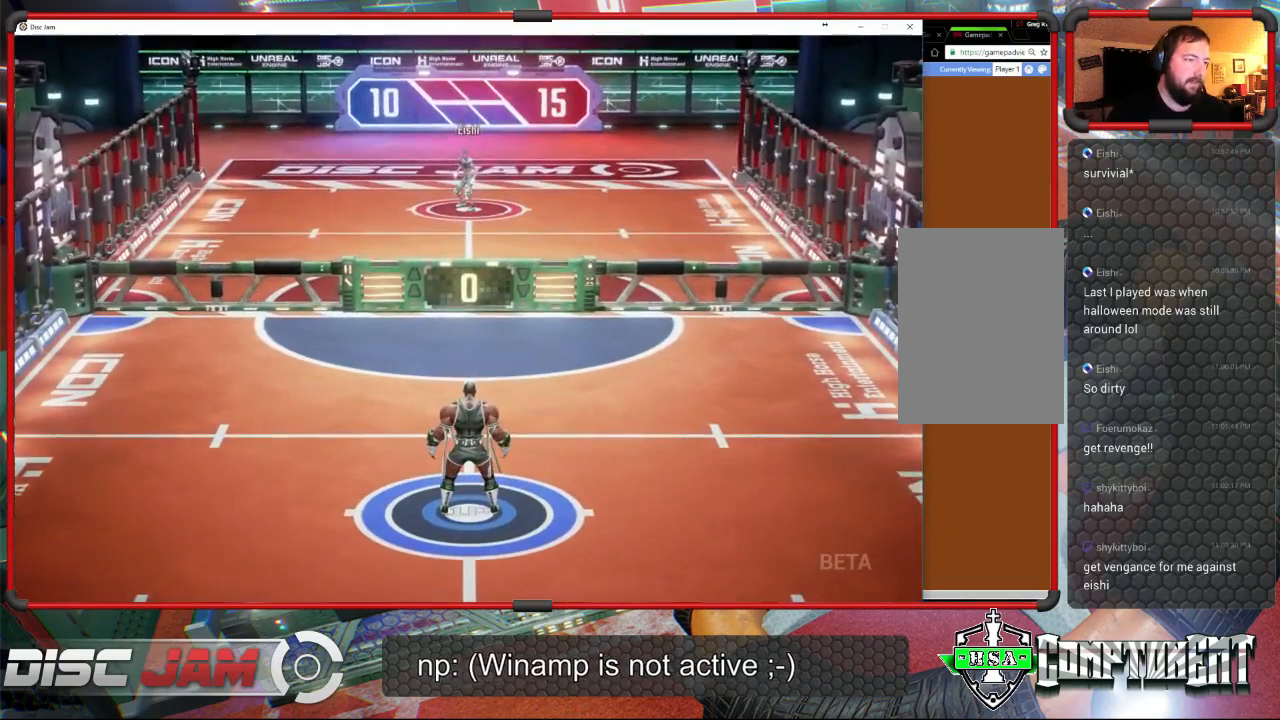
{"buttons": [], "left_stick": "right", "events": [[500, "left_stick", "right"]]}
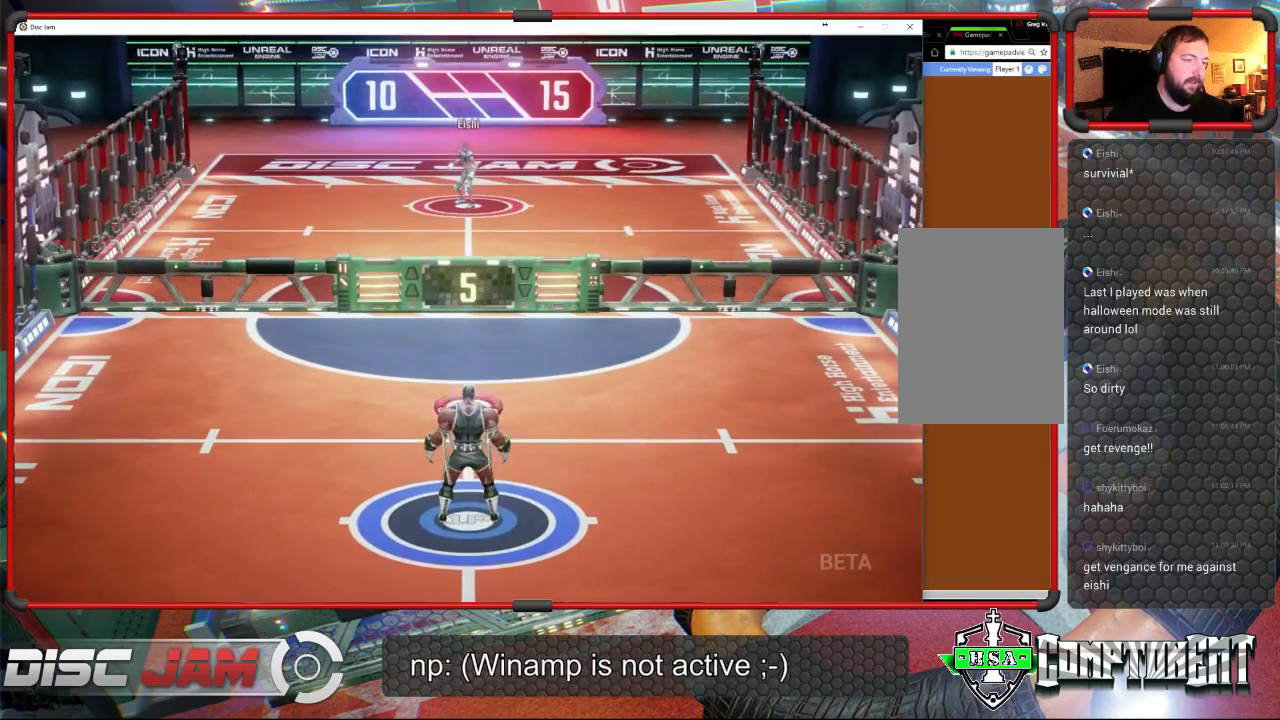
{"buttons": ["A", "L3"], "left_stick": "up", "events": [[33, "A", "down"], [33, "left_stick", "up-right"], [133, "L3", "down"], [133, "left_stick", "up"]]}
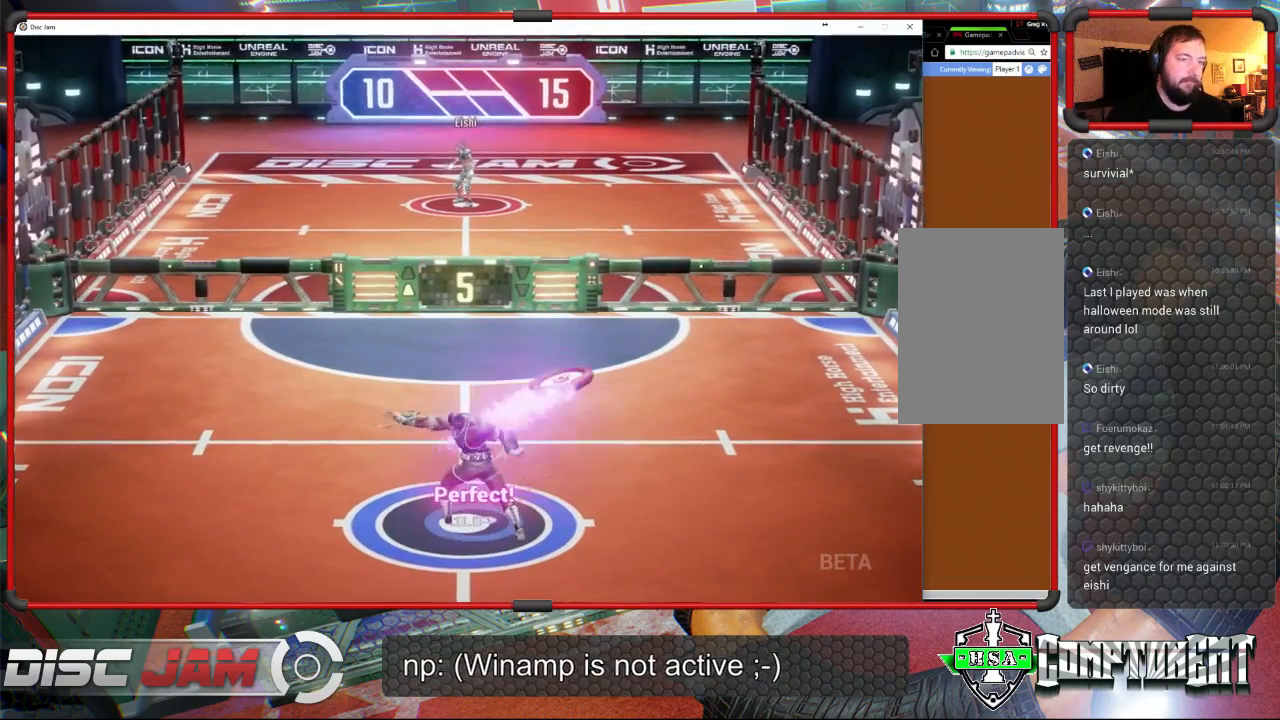
{"buttons": ["A"], "left_stick": "up", "events": [[33, "L3", "up"]]}
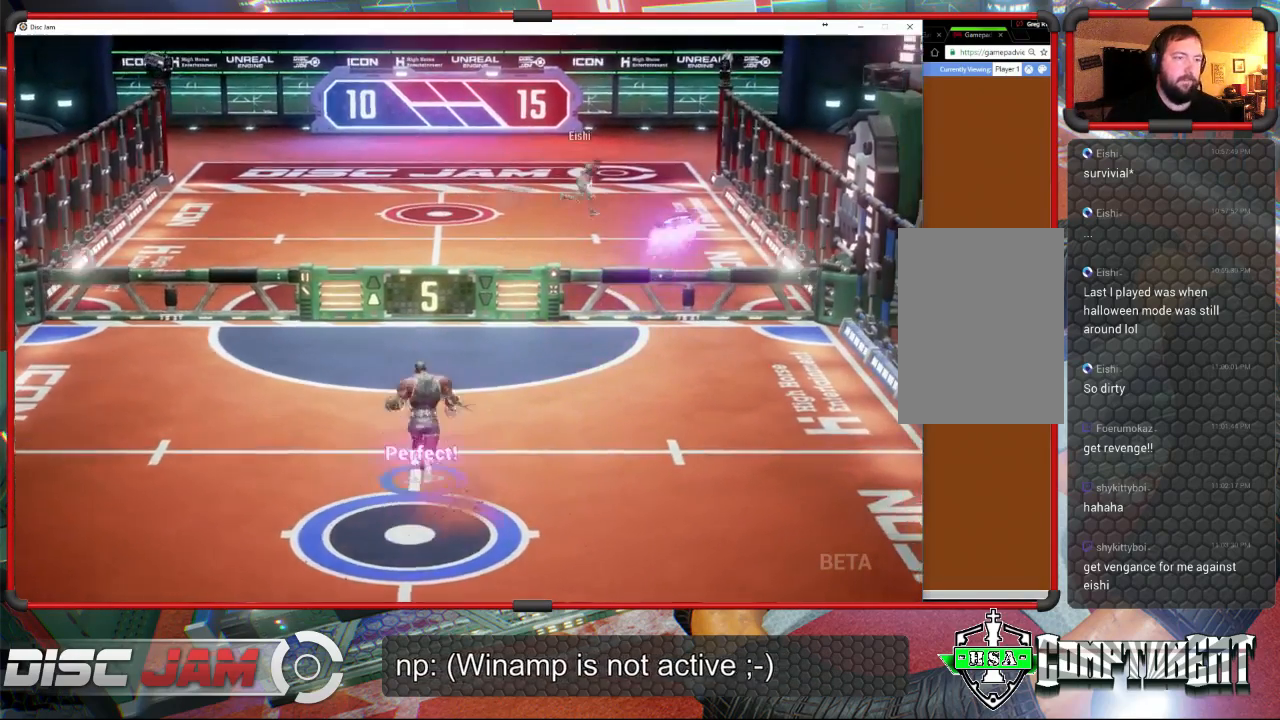
{"buttons": [], "left_stick": "down-right", "events": [[33, "left_stick", "center"], [67, "A", "up"], [133, "left_stick", "down-left"], [400, "left_stick", "down-right"]]}
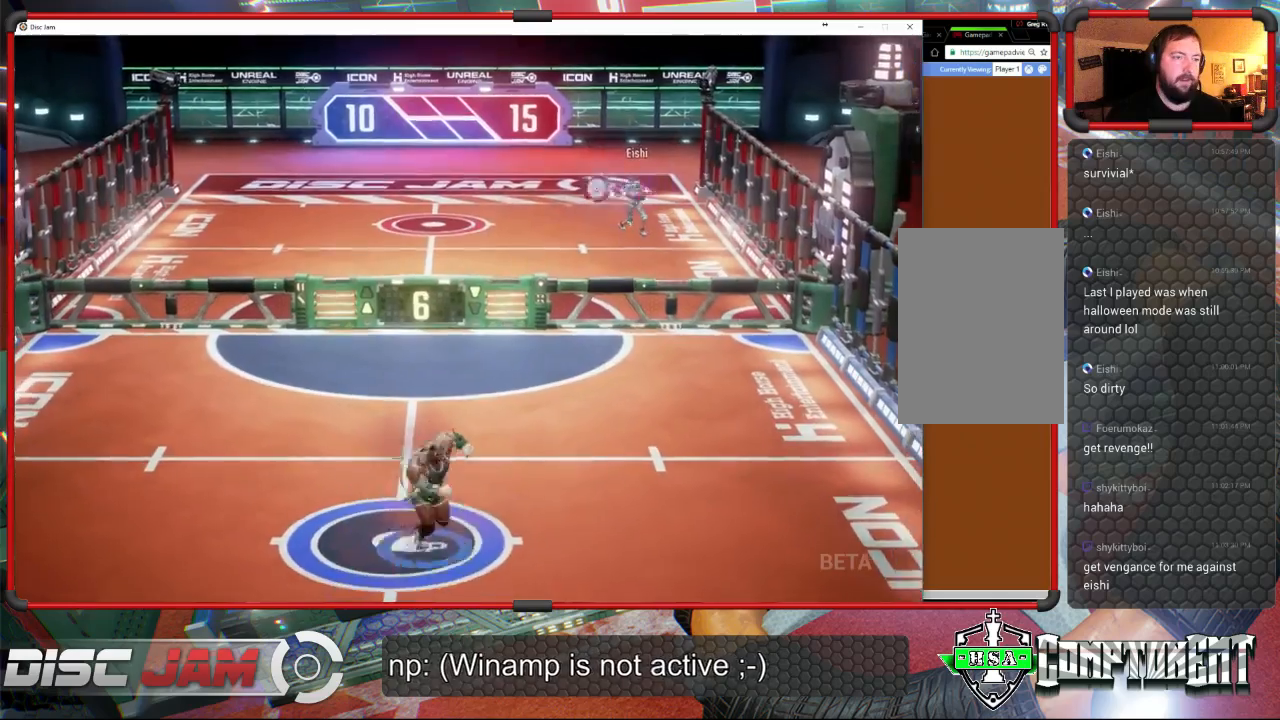
{"buttons": [], "left_stick": "left", "events": [[100, "left_stick", "center"], [200, "left_stick", "up"], [400, "left_stick", "left"]]}
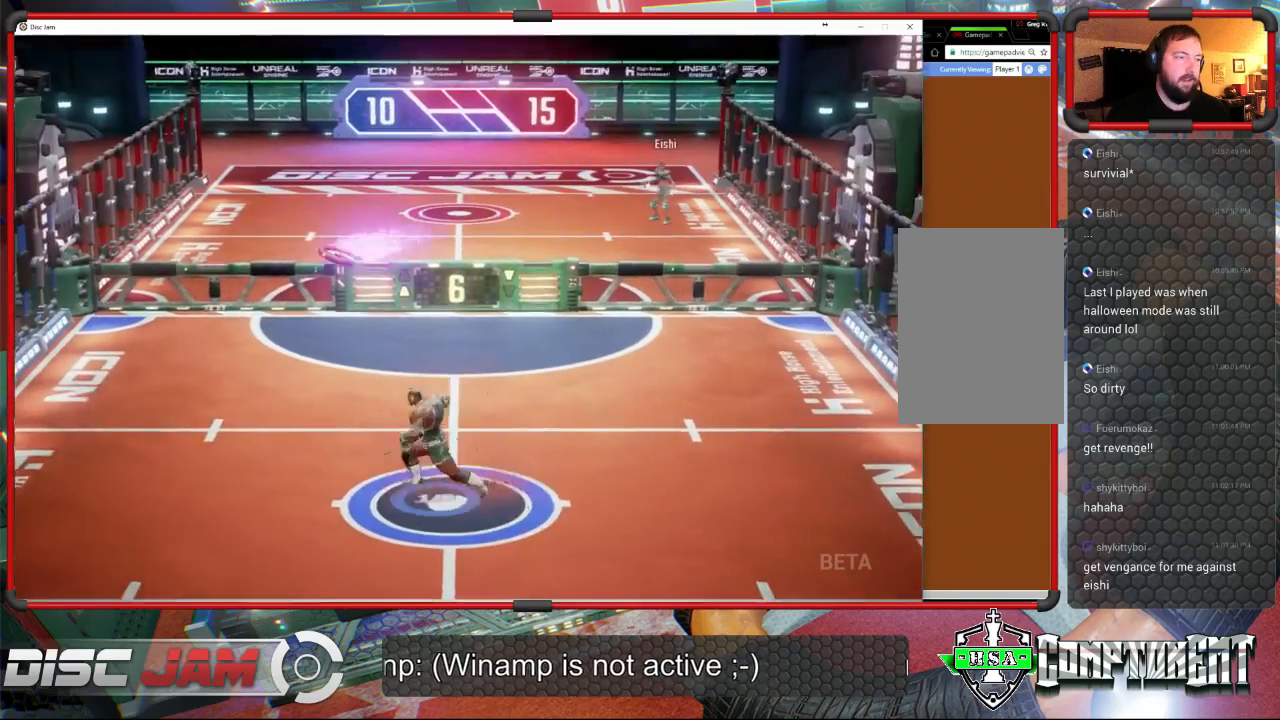
{"buttons": ["X"], "left_stick": "left", "events": [[400, "X", "down"]]}
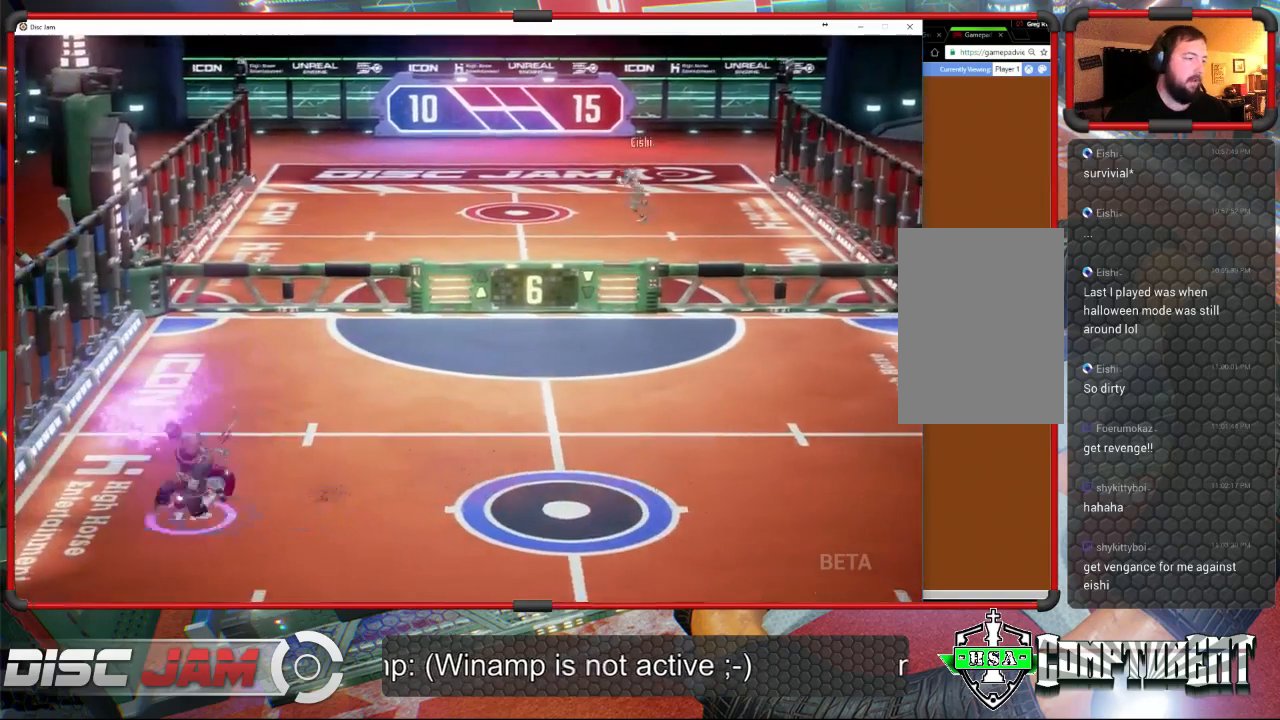
{"buttons": ["A", "L3"], "left_stick": "up-left", "events": [[100, "X", "up"], [100, "left_stick", "right"], [267, "left_stick", "up-right"], [367, "A", "down"], [467, "L3", "down"], [467, "left_stick", "up-left"]]}
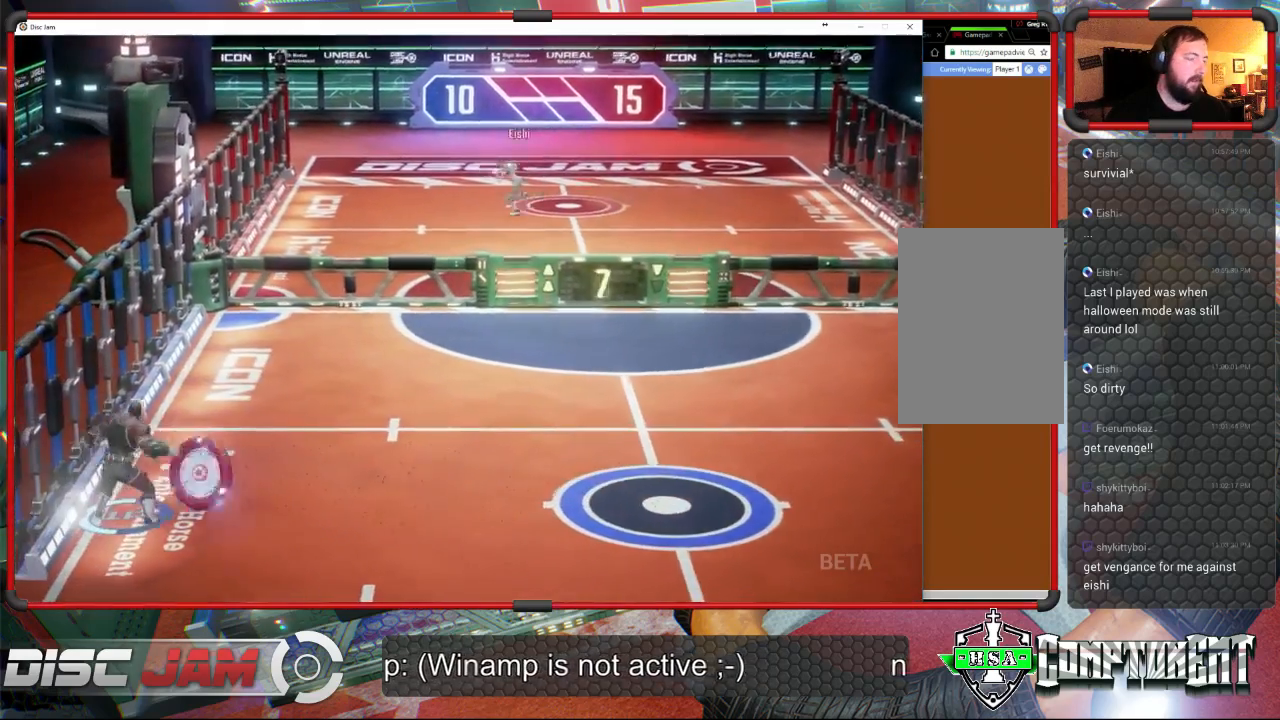
{"buttons": ["A", "L3"], "left_stick": "up-left", "events": []}
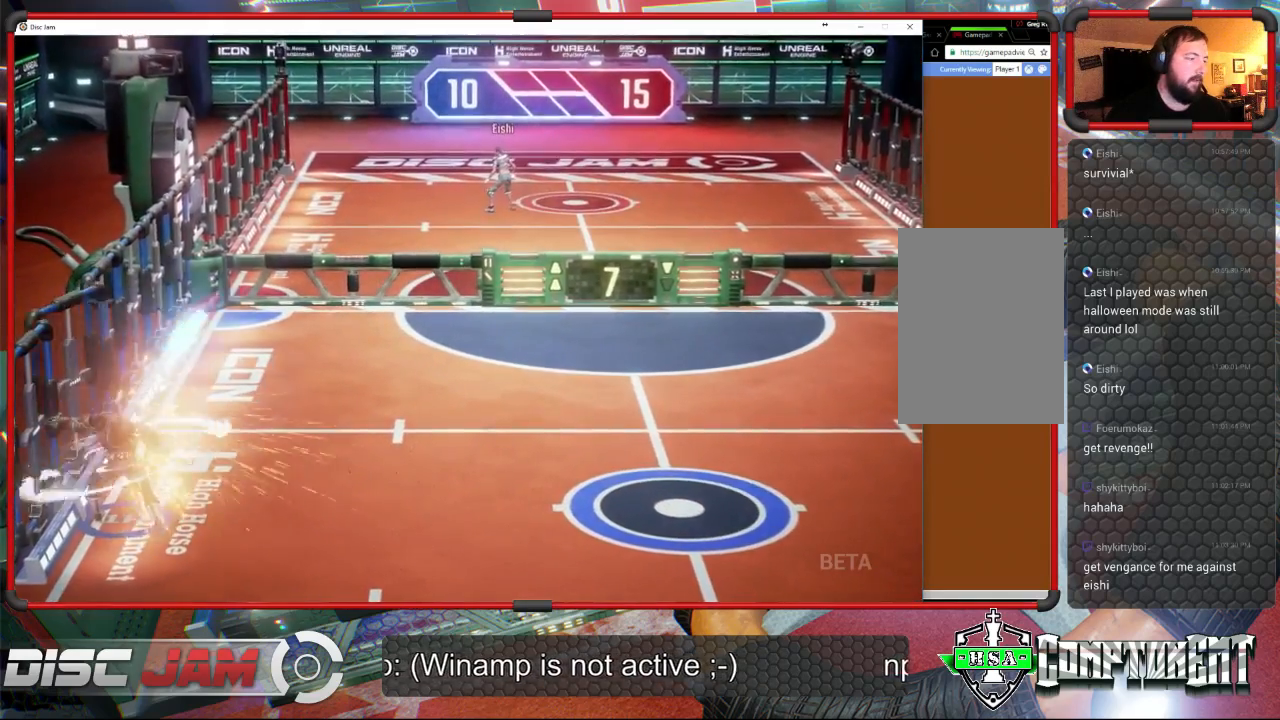
{"buttons": ["A"], "left_stick": "down-right", "events": [[33, "L3", "up"], [133, "left_stick", "down-left"], [200, "left_stick", "down-right"]]}
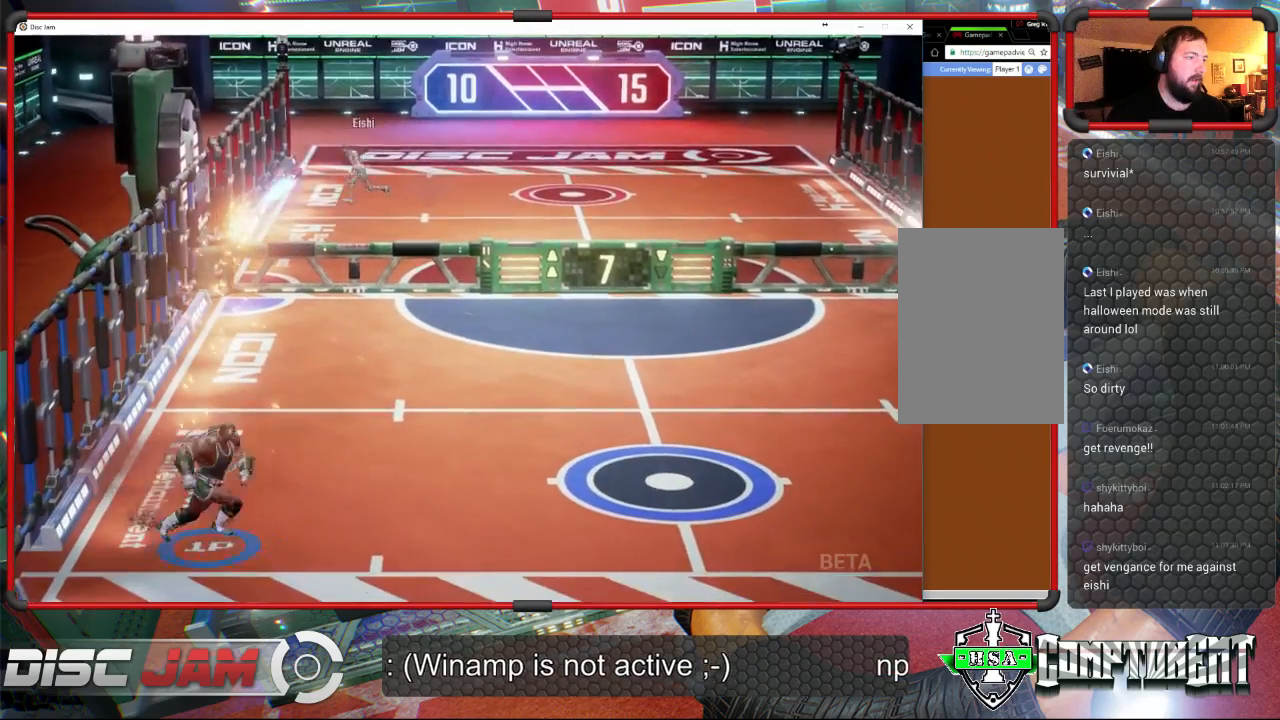
{"buttons": [], "left_stick": "up-right", "events": [[67, "A", "up"], [200, "left_stick", "right"], [500, "left_stick", "up-right"]]}
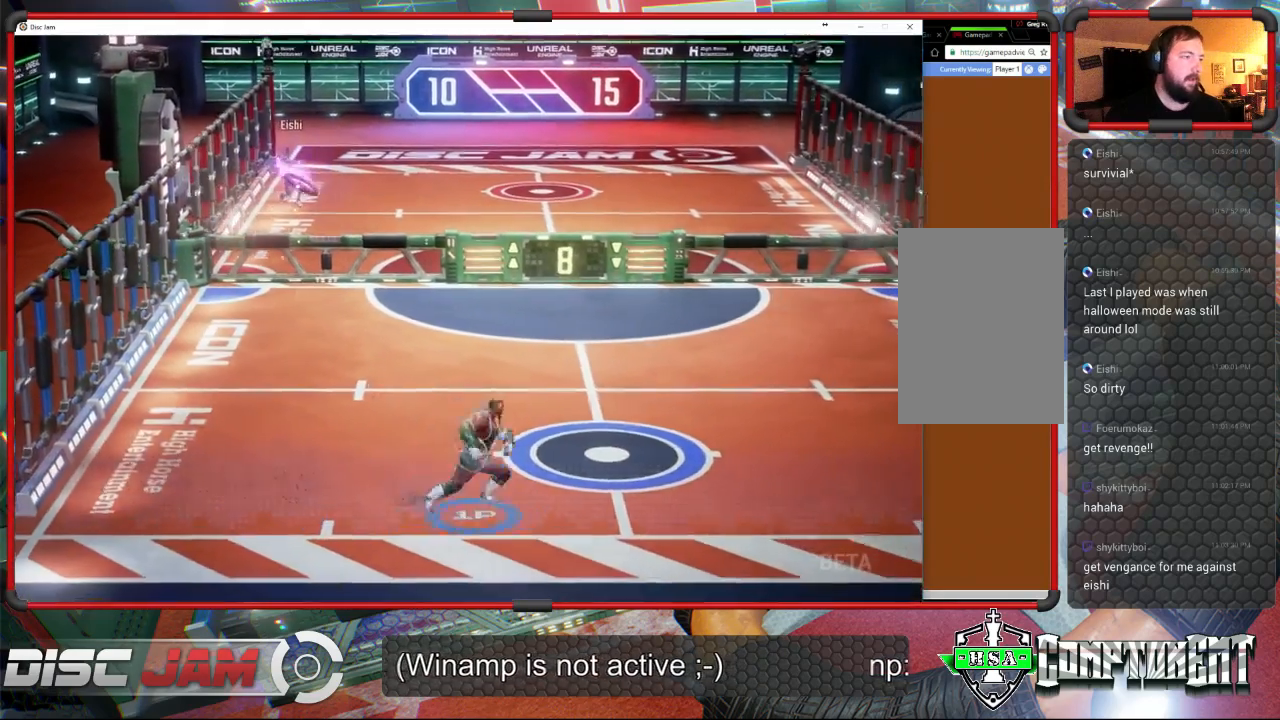
{"buttons": [], "left_stick": "up-right", "events": [[133, "left_stick", "up"], [233, "left_stick", "up-right"], [367, "left_stick", "right"], [467, "left_stick", "up-right"]]}
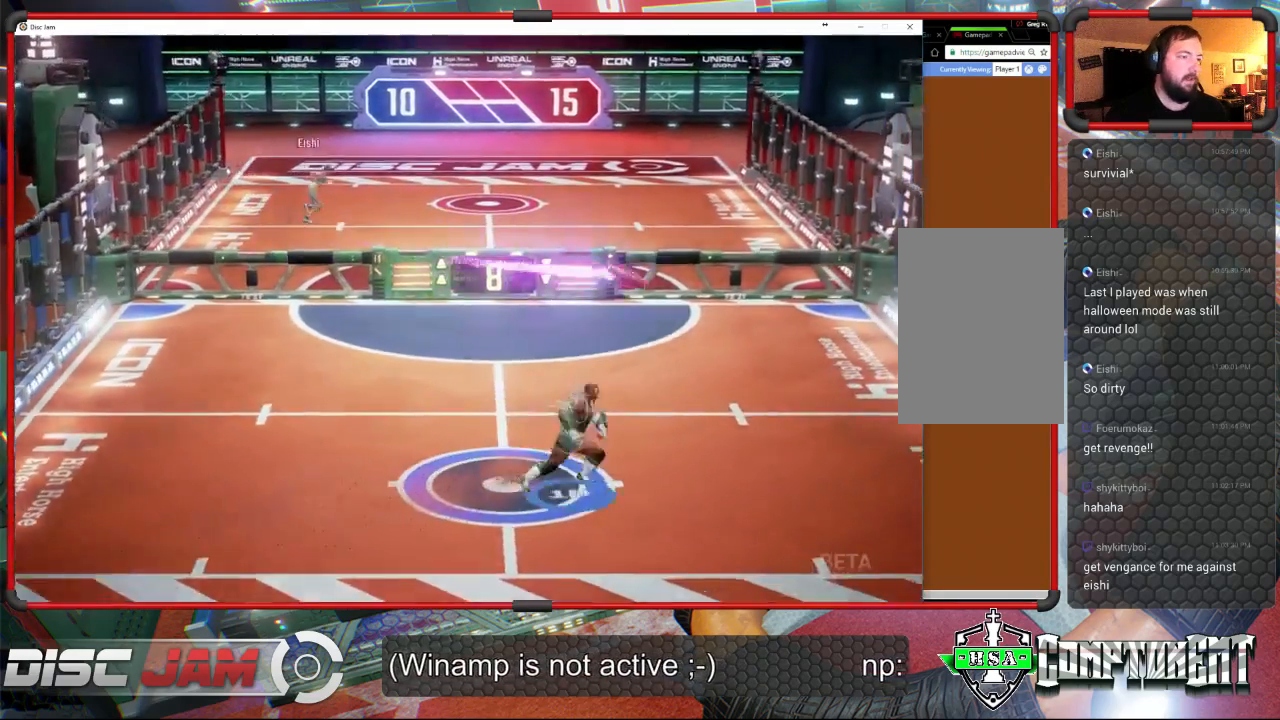
{"buttons": ["A"], "left_stick": "up", "events": [[67, "left_stick", "up"], [433, "A", "down"]]}
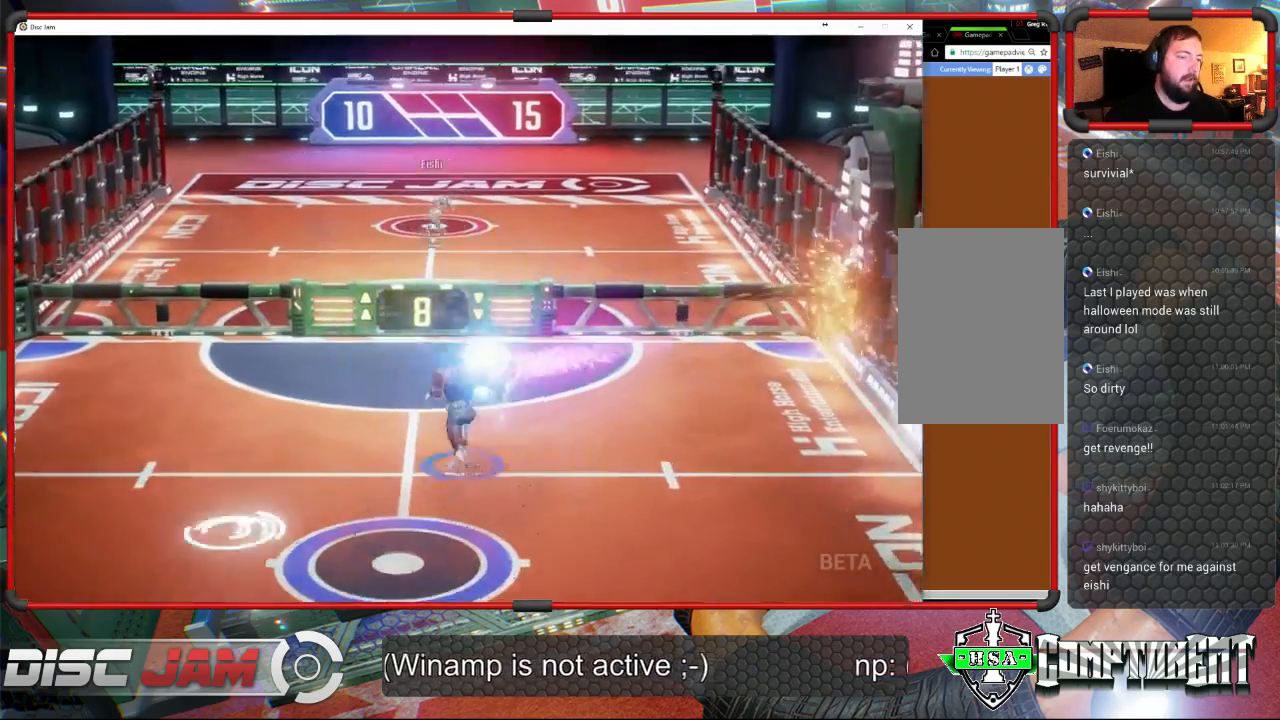
{"buttons": [], "left_stick": "down-left", "events": [[33, "A", "up"], [133, "A", "down"], [333, "A", "up"], [333, "left_stick", "down-left"]]}
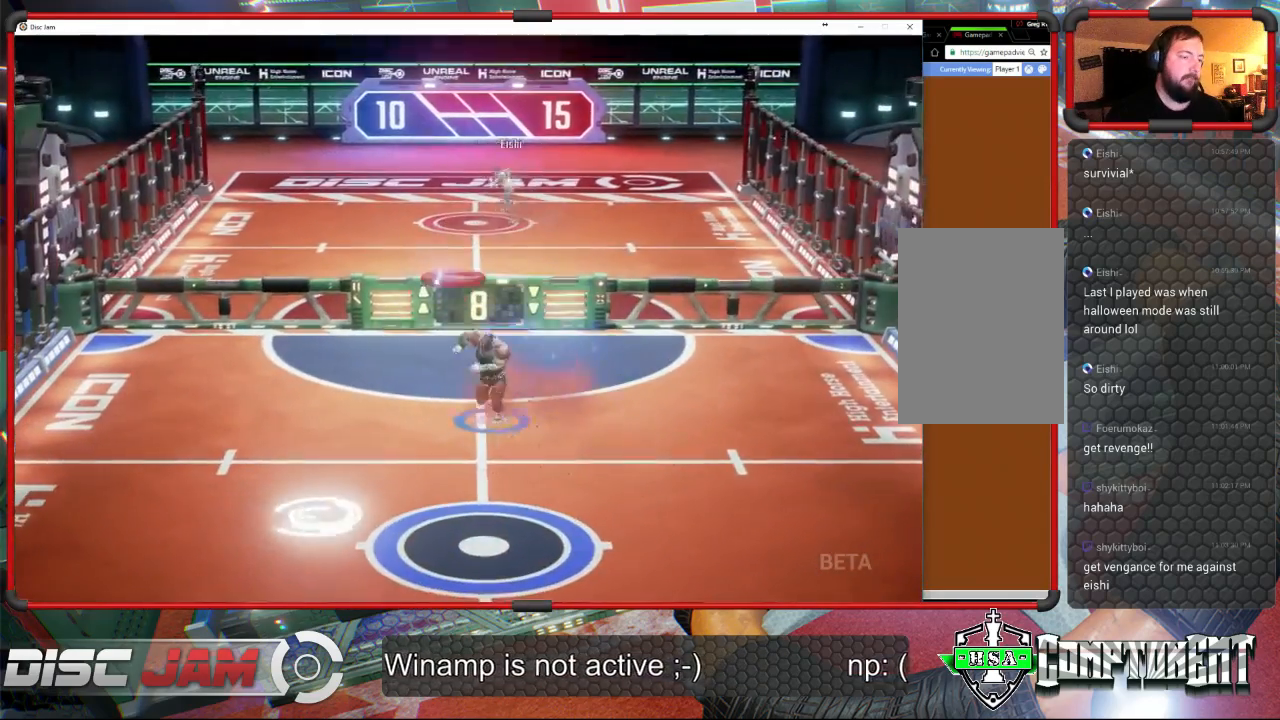
{"buttons": ["A"], "left_stick": "up-right", "events": [[333, "left_stick", "down-right"], [367, "A", "down"], [400, "left_stick", "up-right"], [467, "A", "up"], [500, "A", "down"]]}
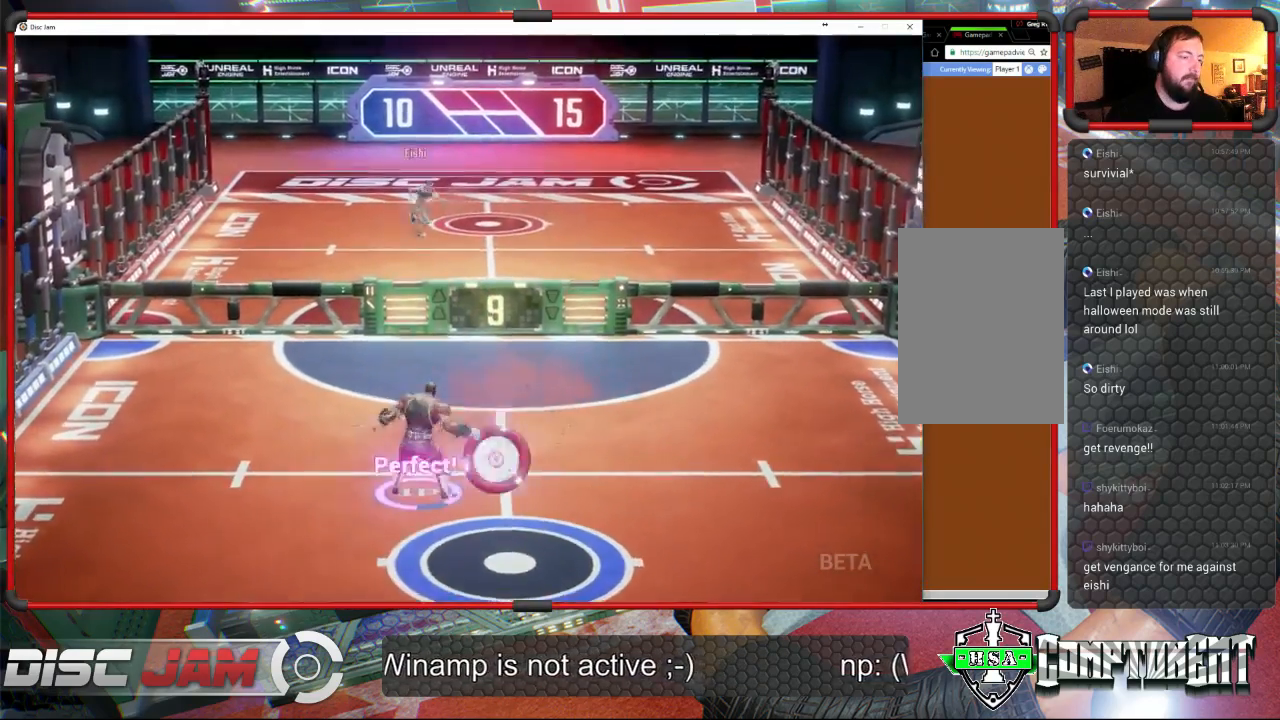
{"buttons": ["A"], "left_stick": "up-right", "events": []}
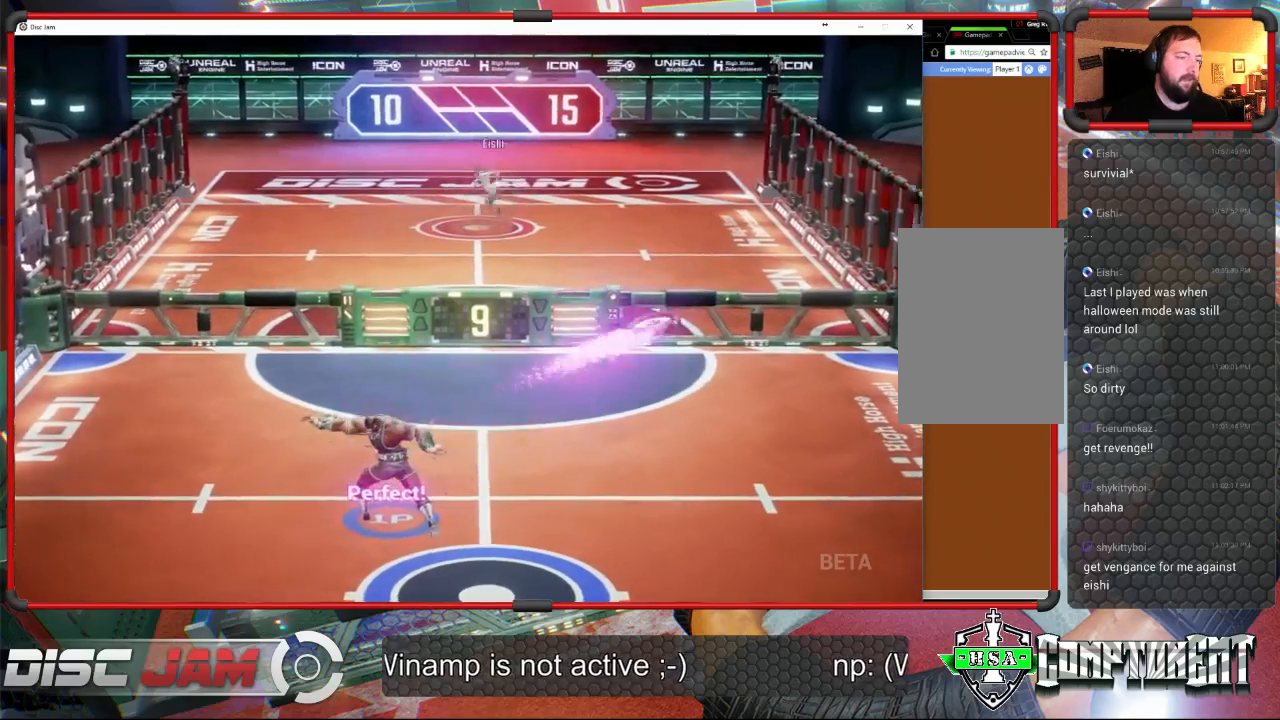
{"buttons": [], "left_stick": "down-right", "events": [[367, "A", "up"], [367, "left_stick", "down-right"]]}
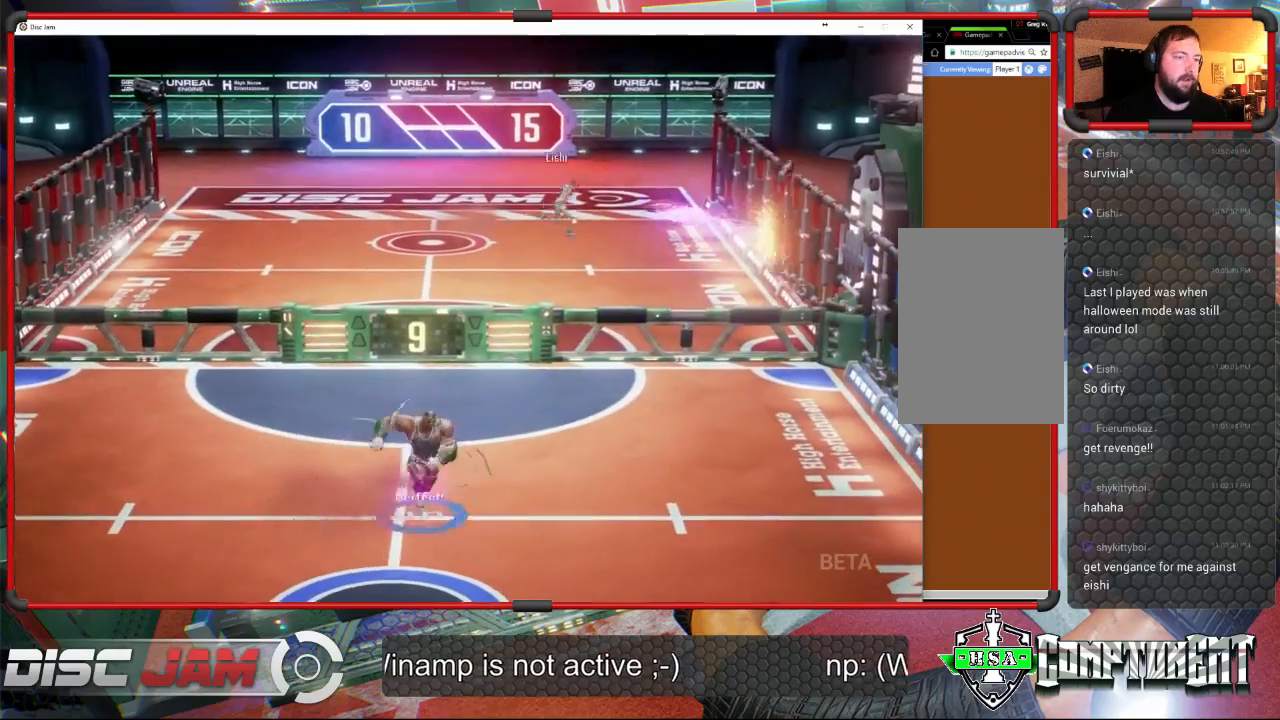
{"buttons": [], "left_stick": "right", "events": [[33, "left_stick", "down"], [300, "left_stick", "center"], [467, "left_stick", "right"]]}
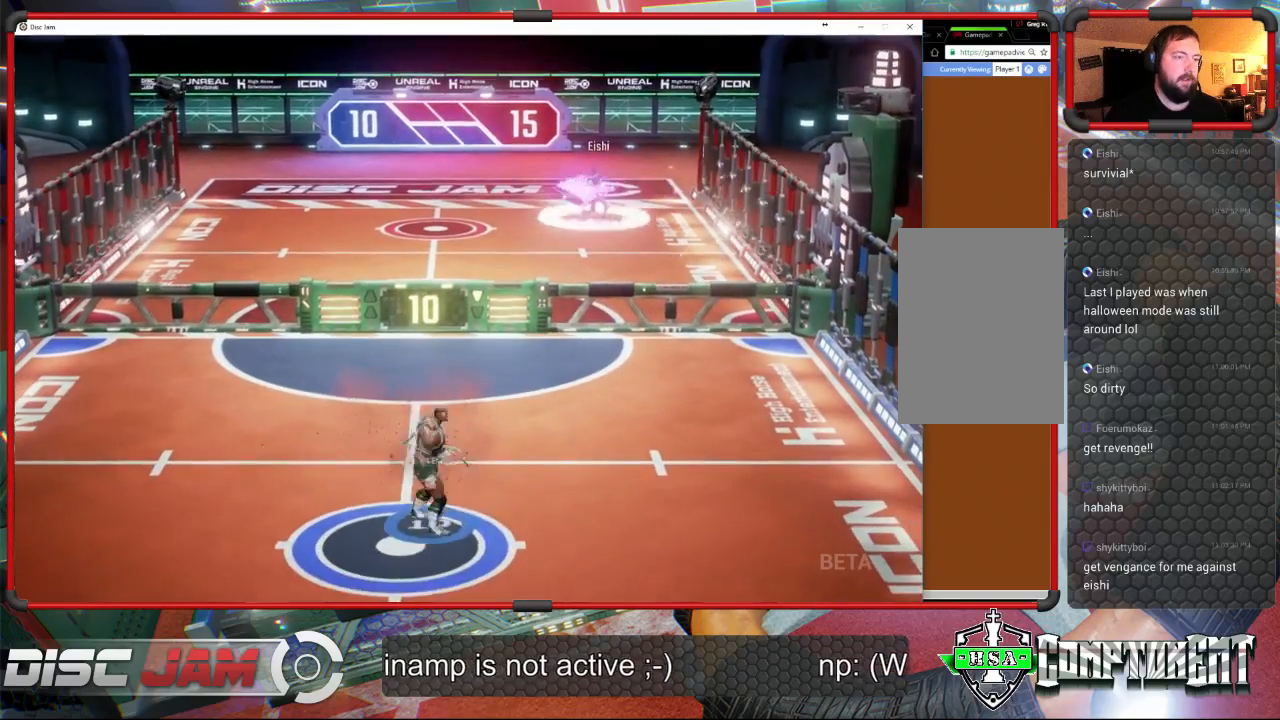
{"buttons": [], "left_stick": "right", "events": [[67, "left_stick", "up"], [233, "left_stick", "up-left"], [433, "left_stick", "right"]]}
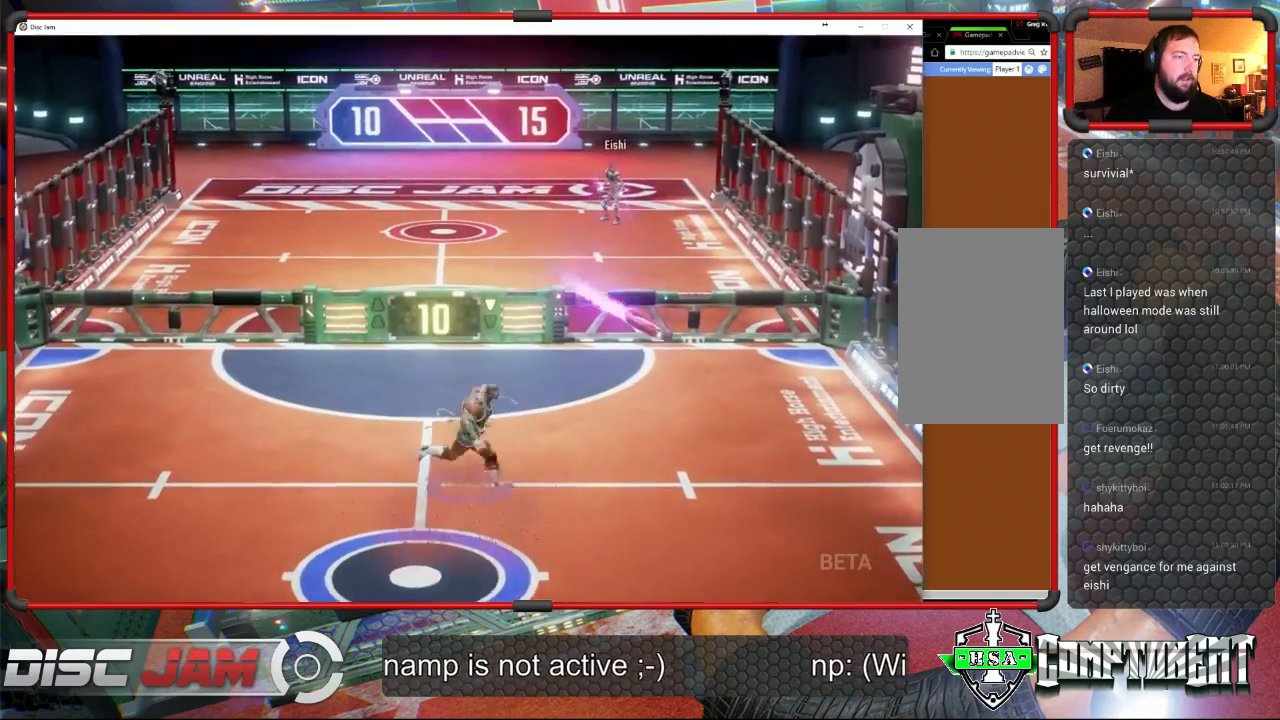
{"buttons": [], "left_stick": "up-right", "events": [[33, "left_stick", "down-right"], [100, "L3", "down"], [100, "X", "down"], [367, "L3", "up"], [467, "X", "up"], [467, "left_stick", "up-right"]]}
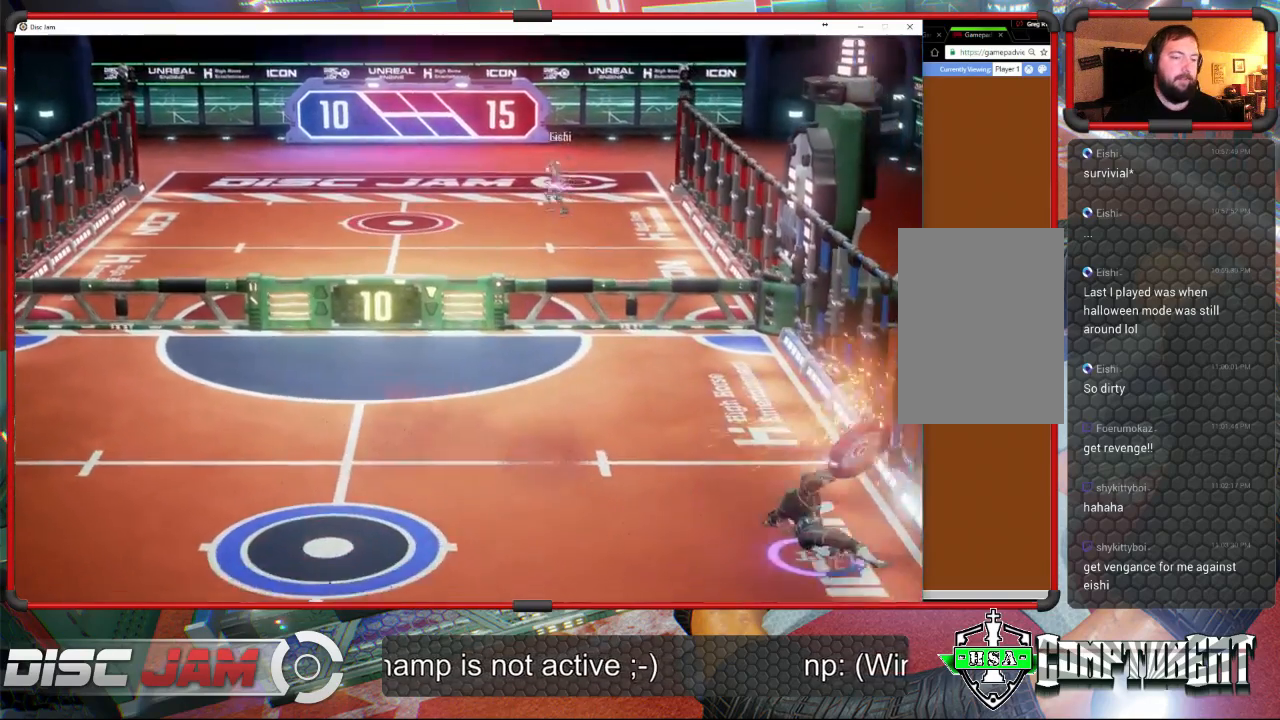
{"buttons": ["A"], "left_stick": "up-right", "events": [[233, "A", "down"]]}
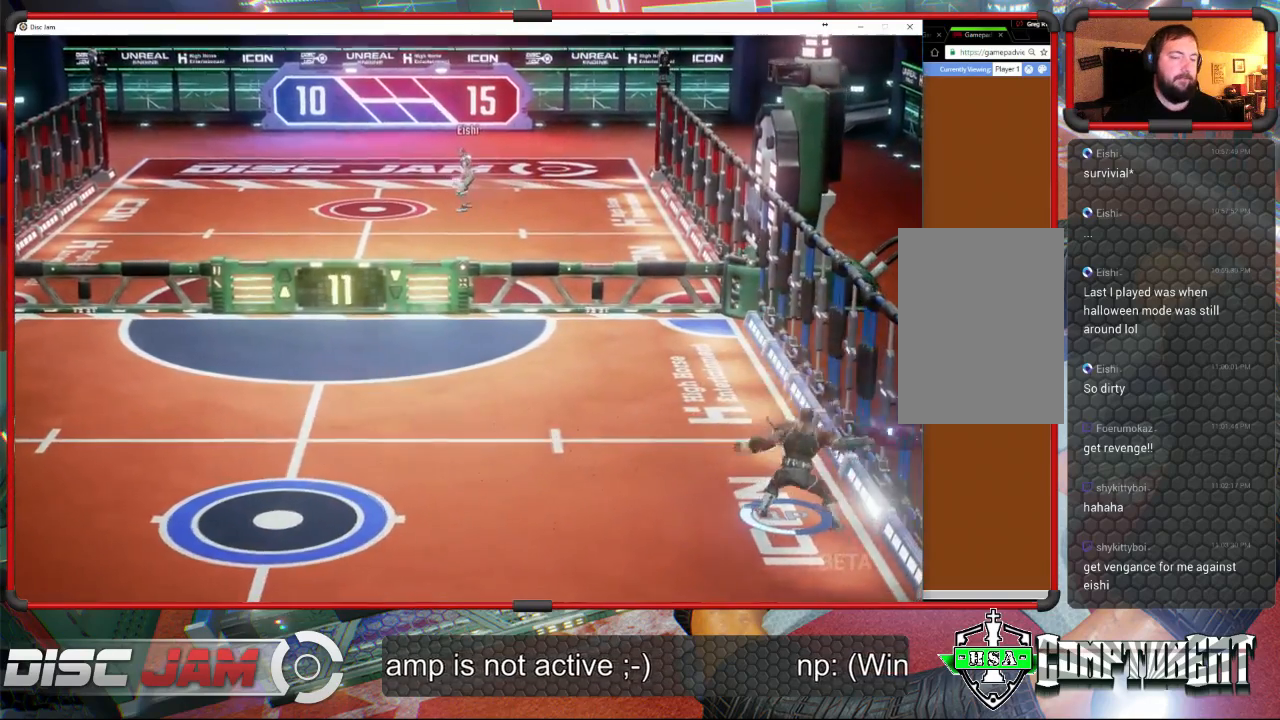
{"buttons": [], "left_stick": "down-left", "events": [[33, "L3", "down"], [133, "L3", "up"], [300, "A", "up"], [300, "left_stick", "left"], [433, "left_stick", "down-left"]]}
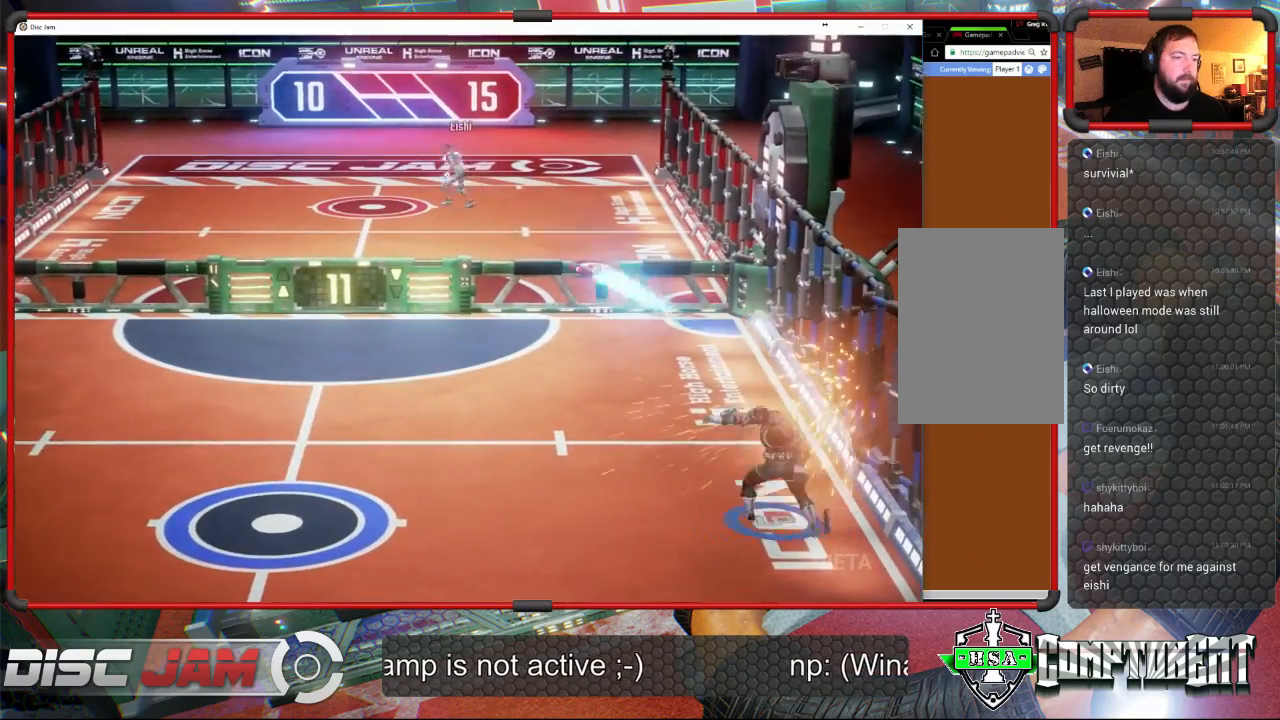
{"buttons": [], "left_stick": "down-left", "events": [[333, "X", "down"], [433, "X", "up"]]}